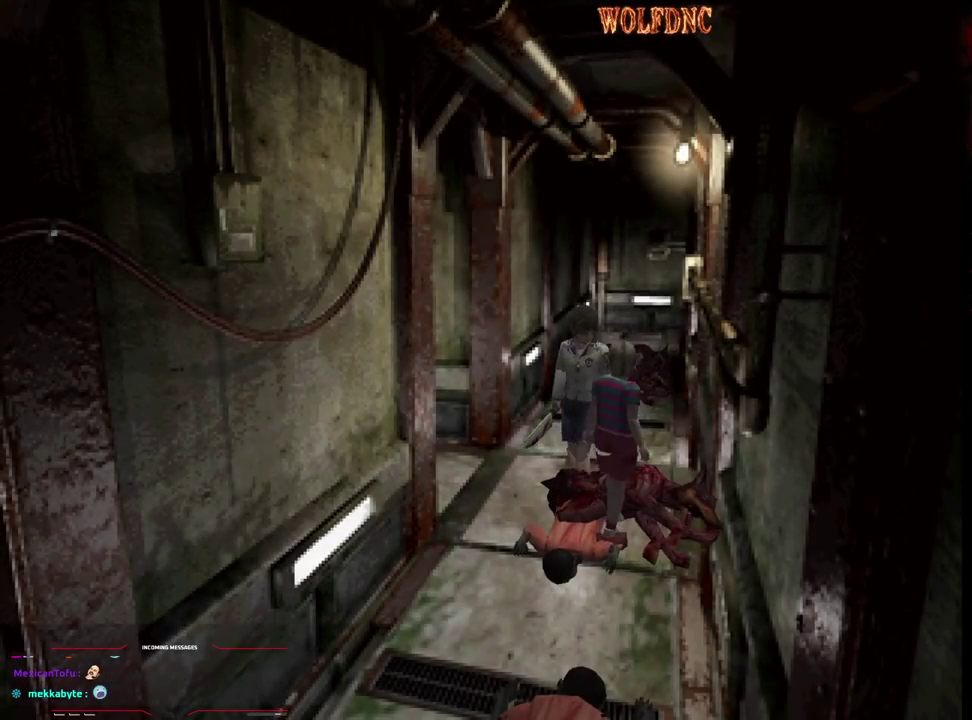
Gameplay with a controller (PlayStation layout); each line is a JSON object with the inputs held at the frame after it. "events" lists button and stick changes between this image and that frame as [ms after this image, input, new state], when the widget could be followed in between. Not read: L3 R3.
{"buttons": ["DPAD_UP", "DPAD_RIGHT"], "events": [[100, "CROSS", "up"], [150, "CROSS", "down"], [250, "CROSS", "up"], [333, "DPAD_LEFT", "up"], [383, "CROSS", "down"], [383, "DPAD_RIGHT", "down"], [483, "CROSS", "up"]]}
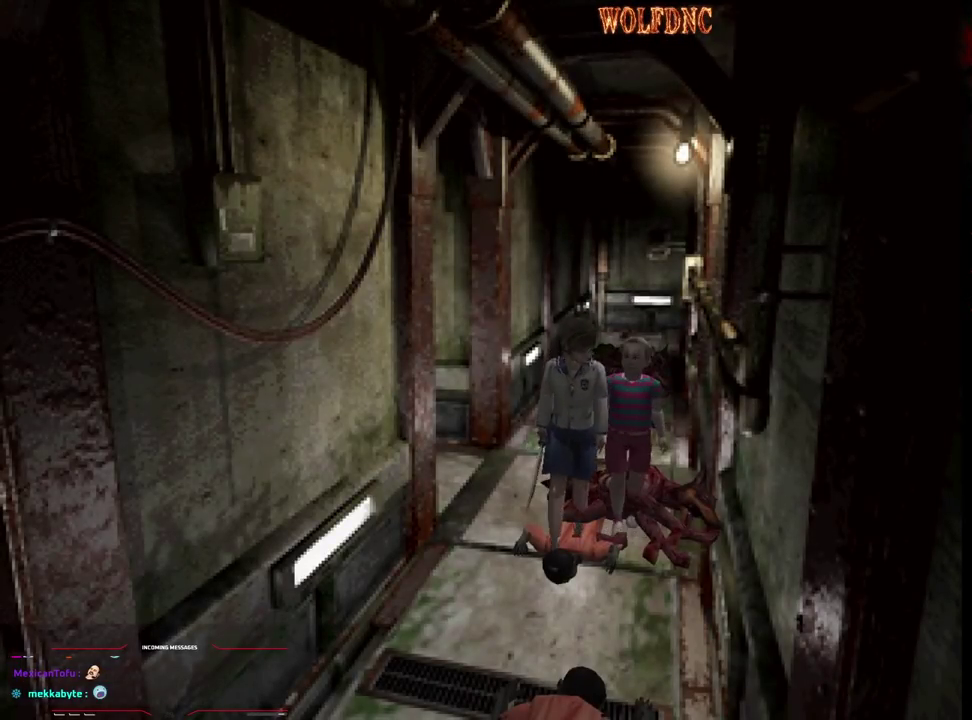
{"buttons": ["DPAD_UP"], "events": [[33, "CROSS", "down"], [117, "DPAD_RIGHT", "up"], [267, "SQUARE", "down"], [300, "DPAD_LEFT", "down"], [400, "DPAD_LEFT", "up"], [500, "CROSS", "up"], [500, "SQUARE", "up"]]}
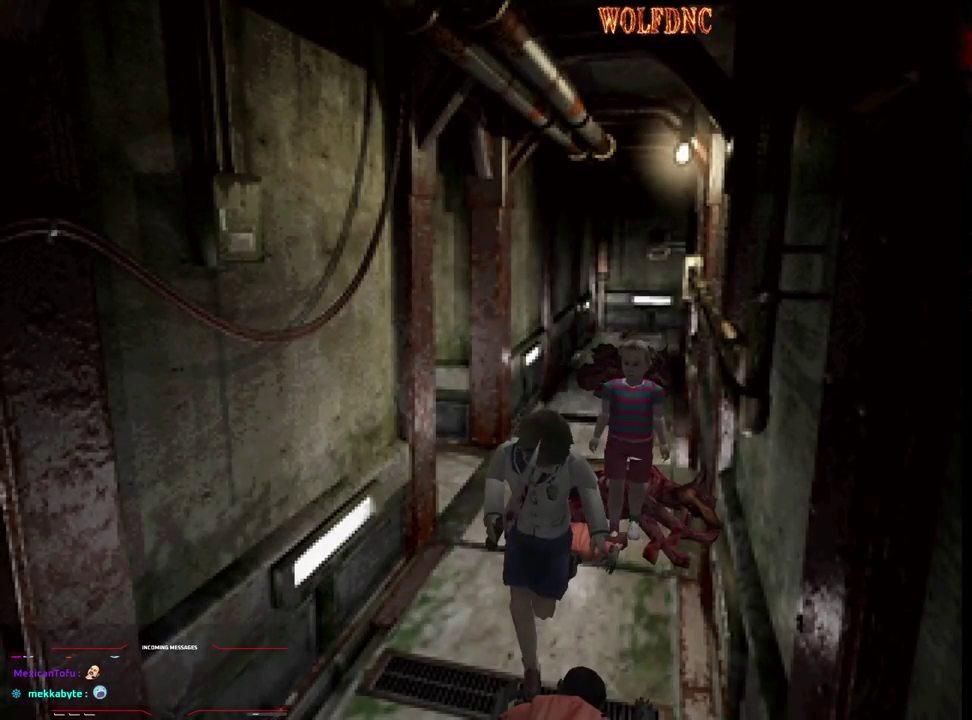
{"buttons": ["CROSS", "SQUARE", "DPAD_UP"], "events": [[33, "CROSS", "down"], [233, "CROSS", "up"], [283, "CROSS", "down"], [367, "CROSS", "up"], [417, "CROSS", "down"], [417, "SQUARE", "down"]]}
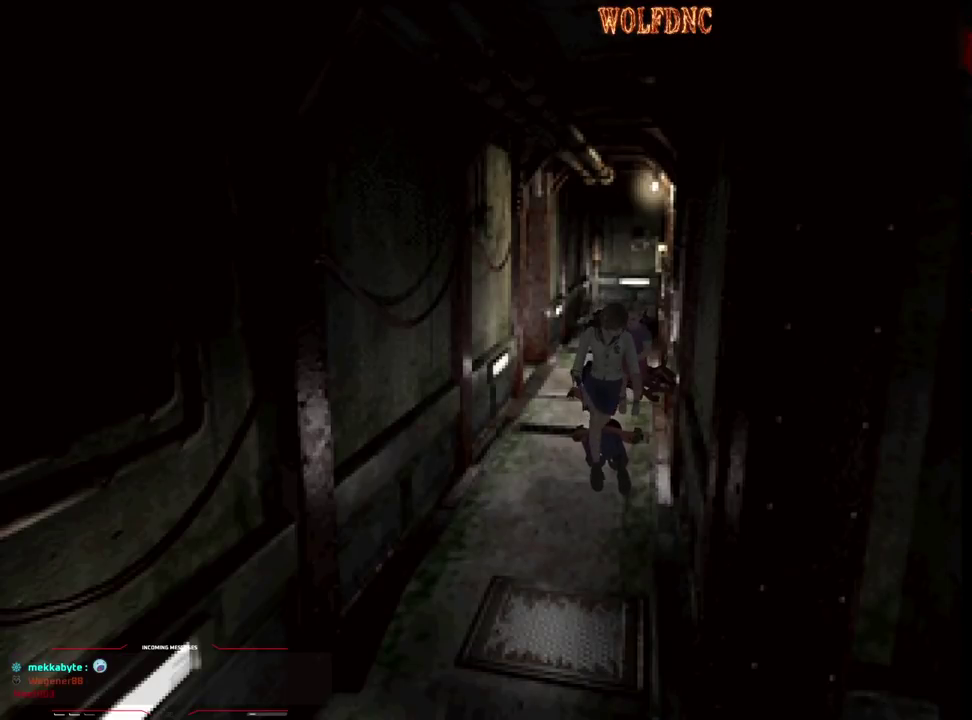
{"buttons": ["SQUARE", "DPAD_UP"], "events": [[300, "DPAD_RIGHT", "down"], [383, "CROSS", "up"], [383, "DPAD_RIGHT", "up"]]}
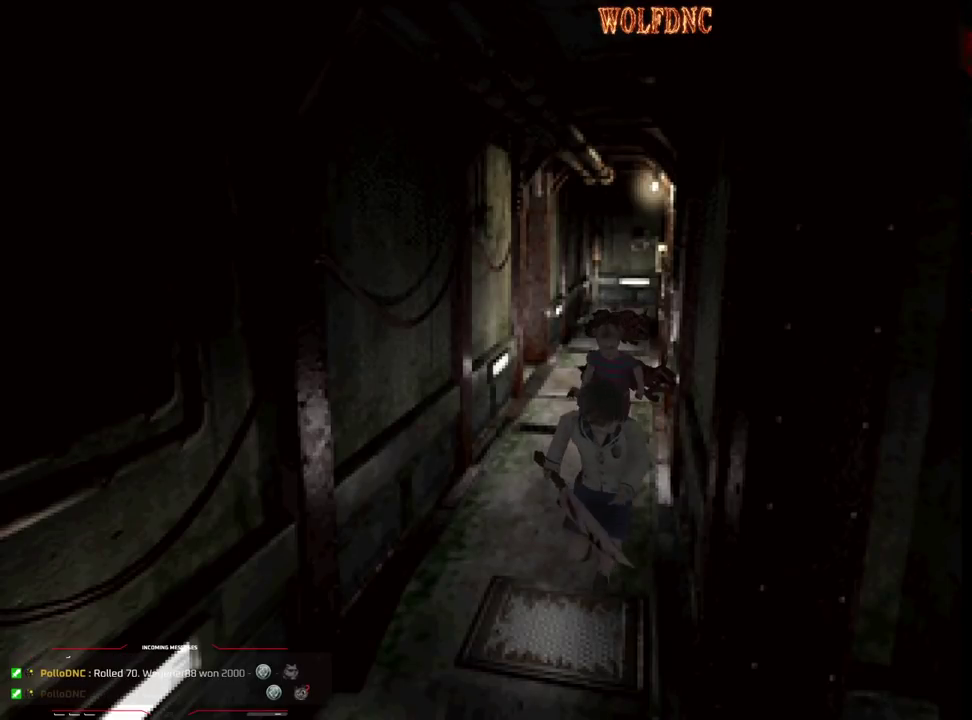
{"buttons": ["SQUARE", "DPAD_UP", "DPAD_LEFT"], "events": [[33, "CROSS", "down"], [117, "CROSS", "up"], [267, "CROSS", "down"], [350, "CROSS", "up"], [500, "DPAD_LEFT", "down"]]}
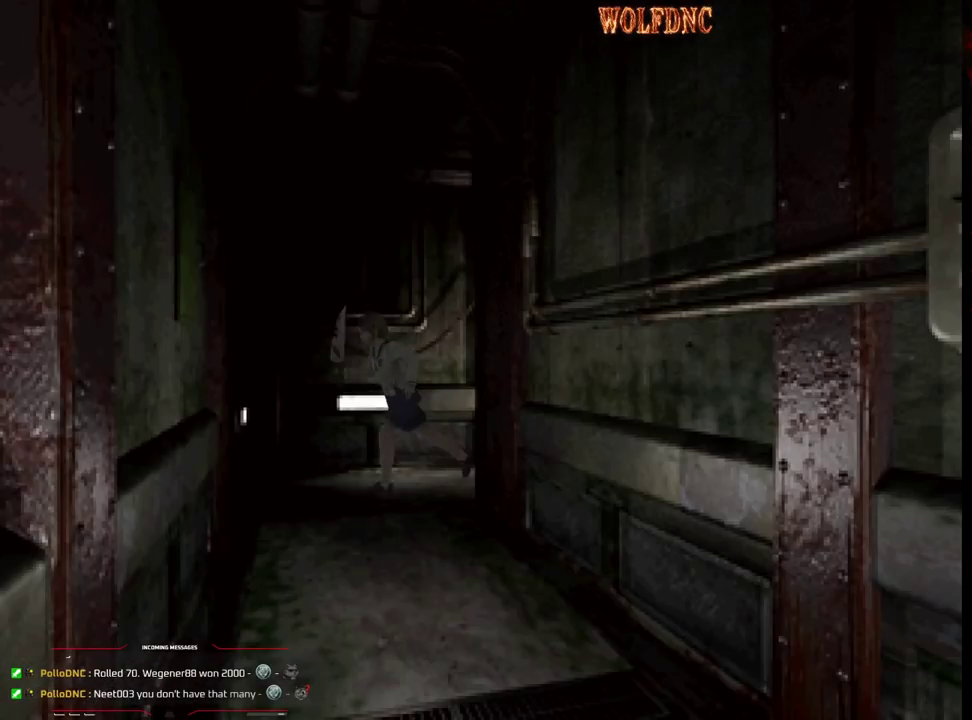
{"buttons": ["SQUARE", "DPAD_UP", "DPAD_LEFT"], "events": [[183, "SQUARE", "up"], [367, "SQUARE", "down"]]}
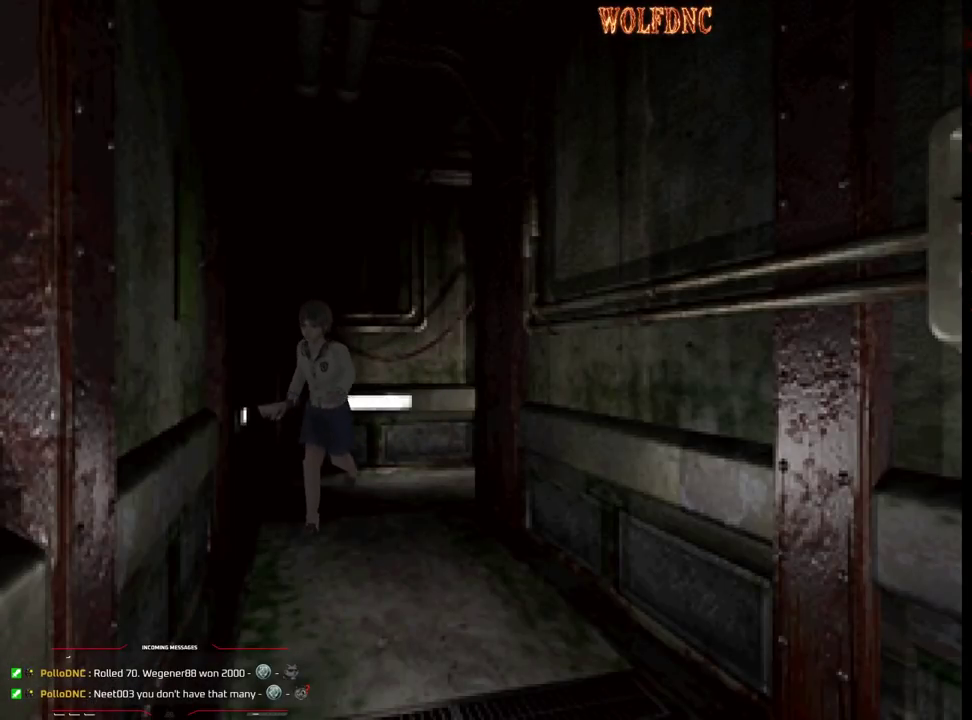
{"buttons": ["SQUARE", "DPAD_UP"], "events": [[250, "DPAD_LEFT", "up"]]}
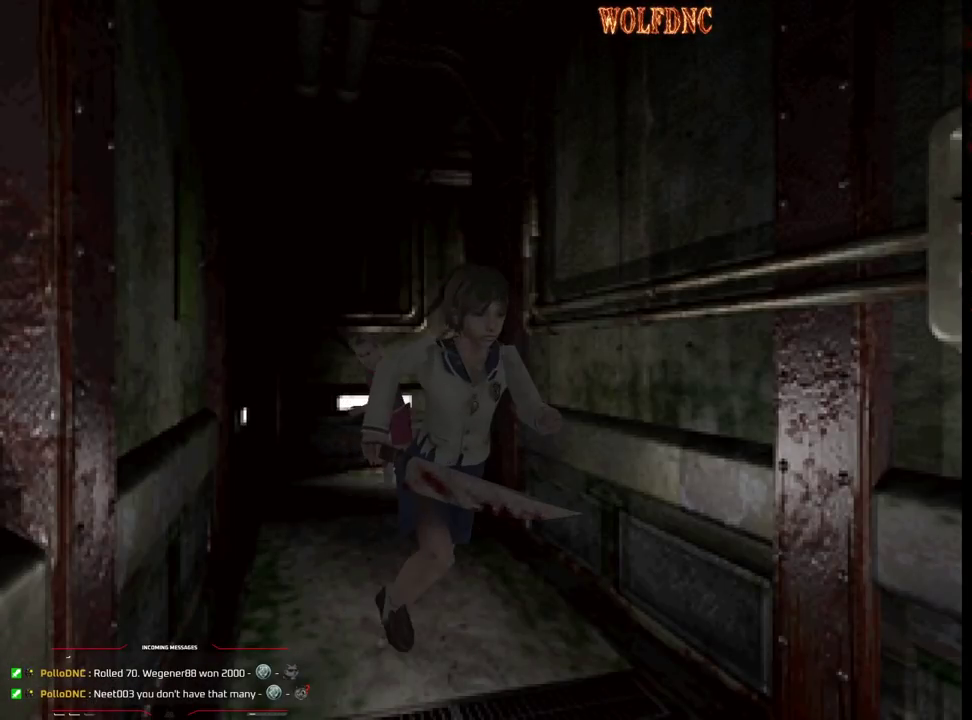
{"buttons": [], "events": [[117, "SQUARE", "up"], [267, "DPAD_UP", "up"]]}
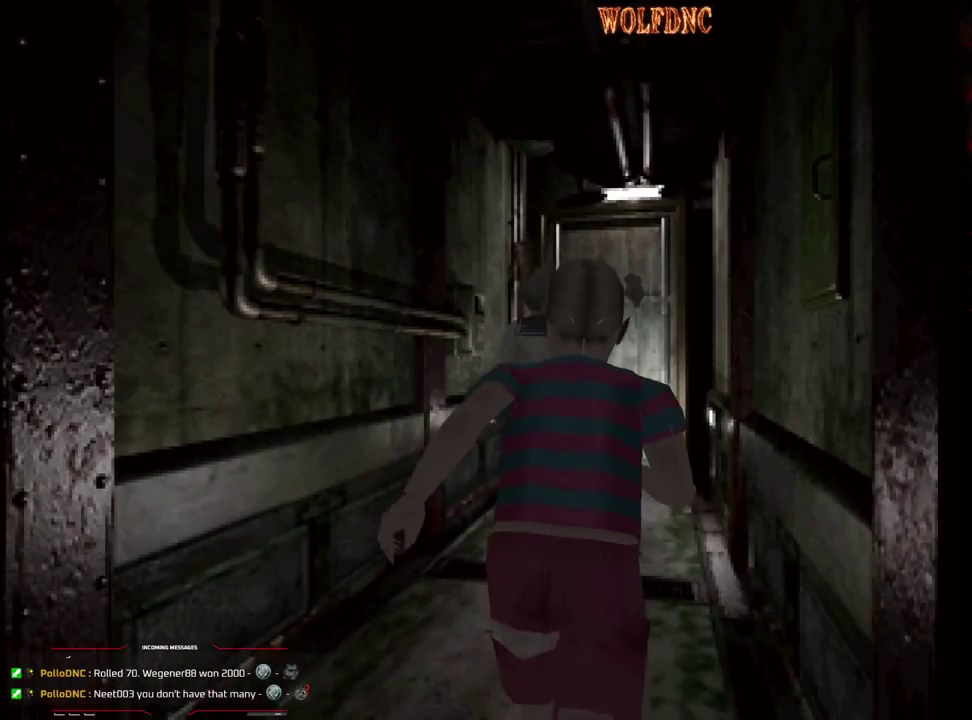
{"buttons": ["SQUARE", "DPAD_UP"], "events": [[233, "DPAD_UP", "down"], [283, "SQUARE", "down"]]}
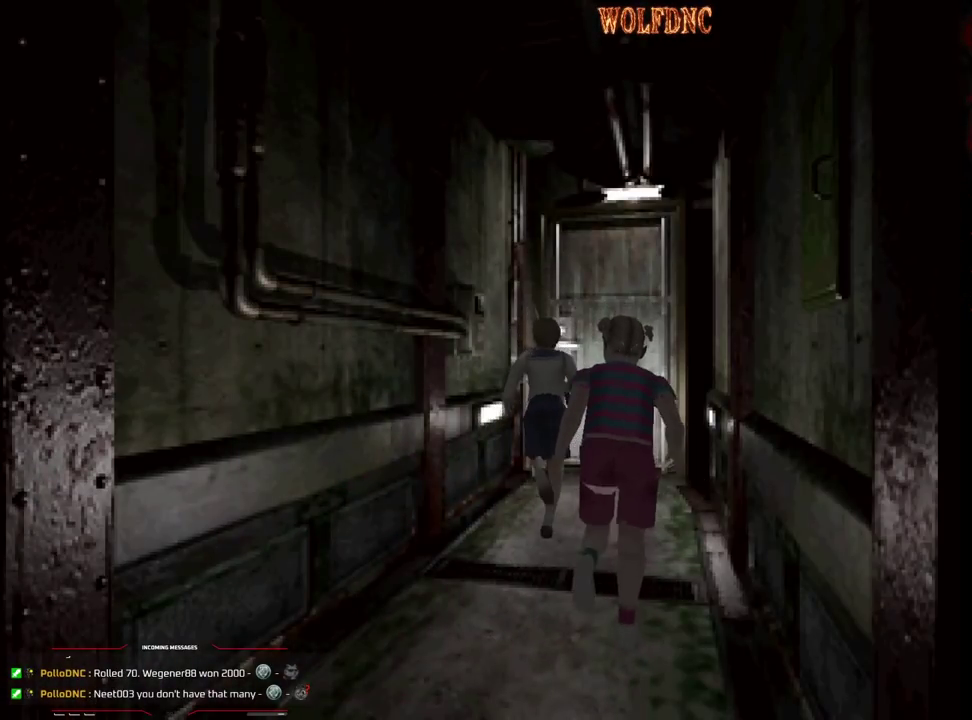
{"buttons": ["CROSS", "SQUARE", "DPAD_UP"], "events": [[100, "DPAD_RIGHT", "down"], [250, "DPAD_RIGHT", "up"], [433, "CROSS", "down"]]}
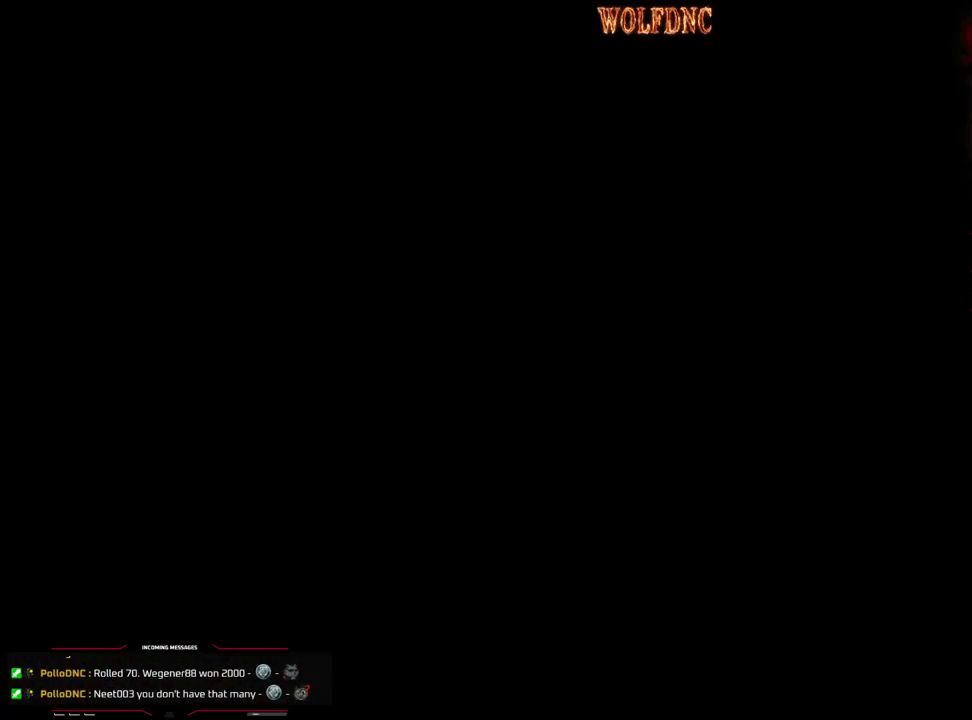
{"buttons": [], "events": [[217, "CROSS", "up"], [267, "DPAD_UP", "up"], [267, "SQUARE", "up"]]}
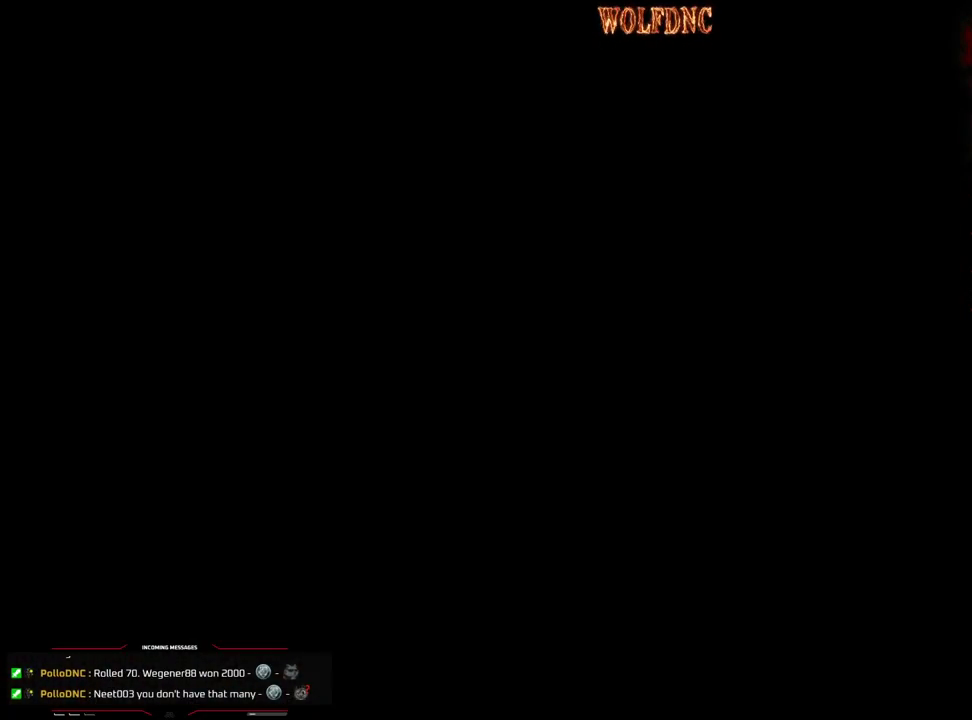
{"buttons": [], "events": []}
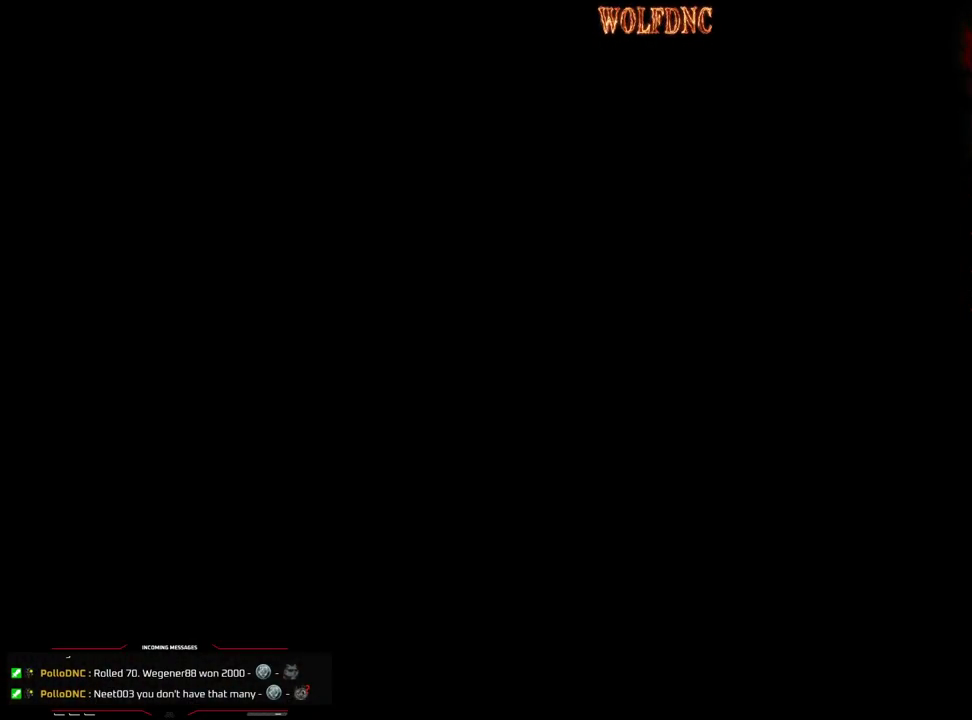
{"buttons": [], "events": []}
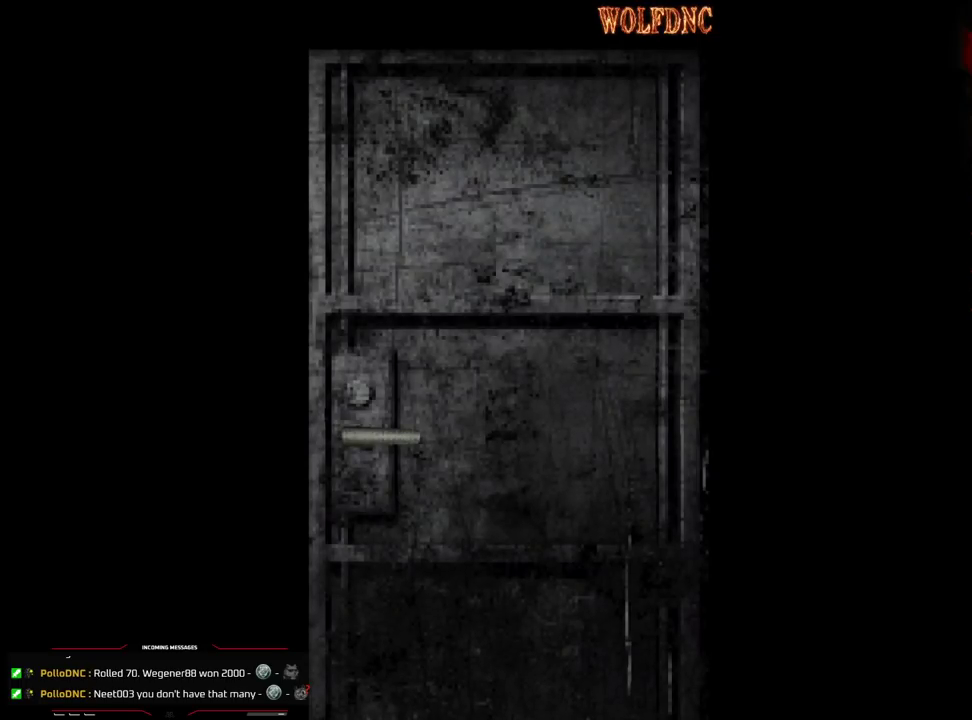
{"buttons": [], "events": []}
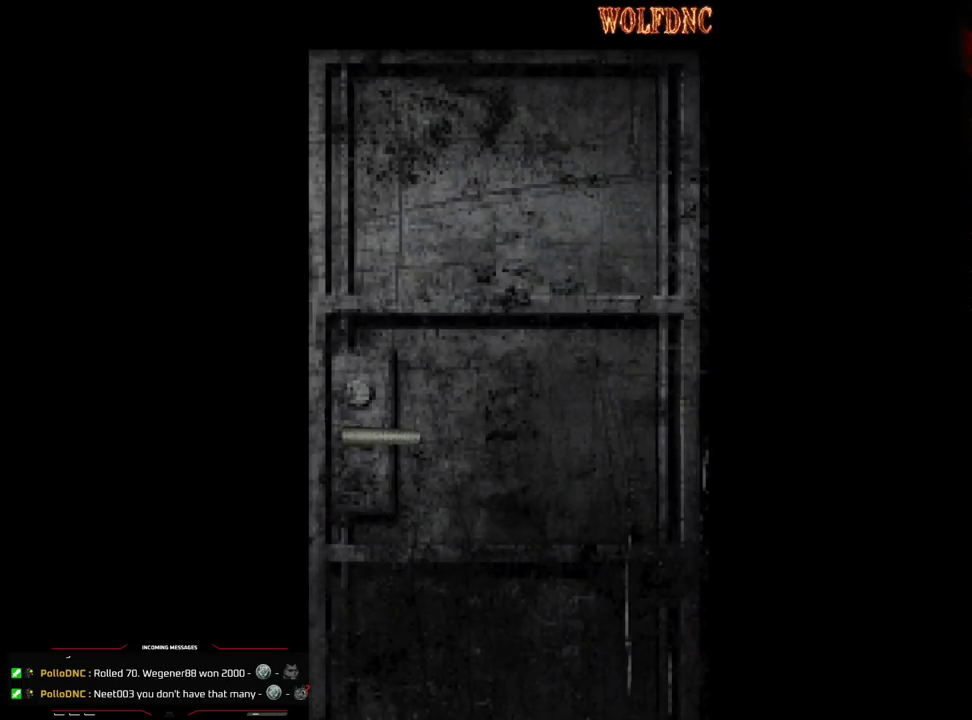
{"buttons": [], "events": [[83, "SELECT", "down"], [133, "SELECT", "up"]]}
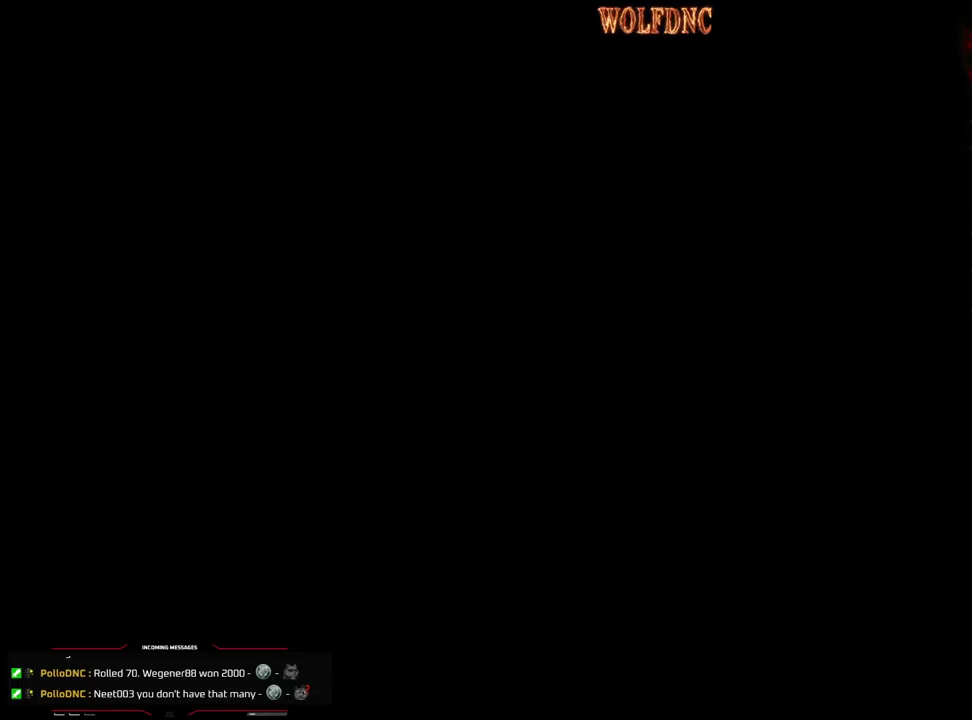
{"buttons": [], "events": []}
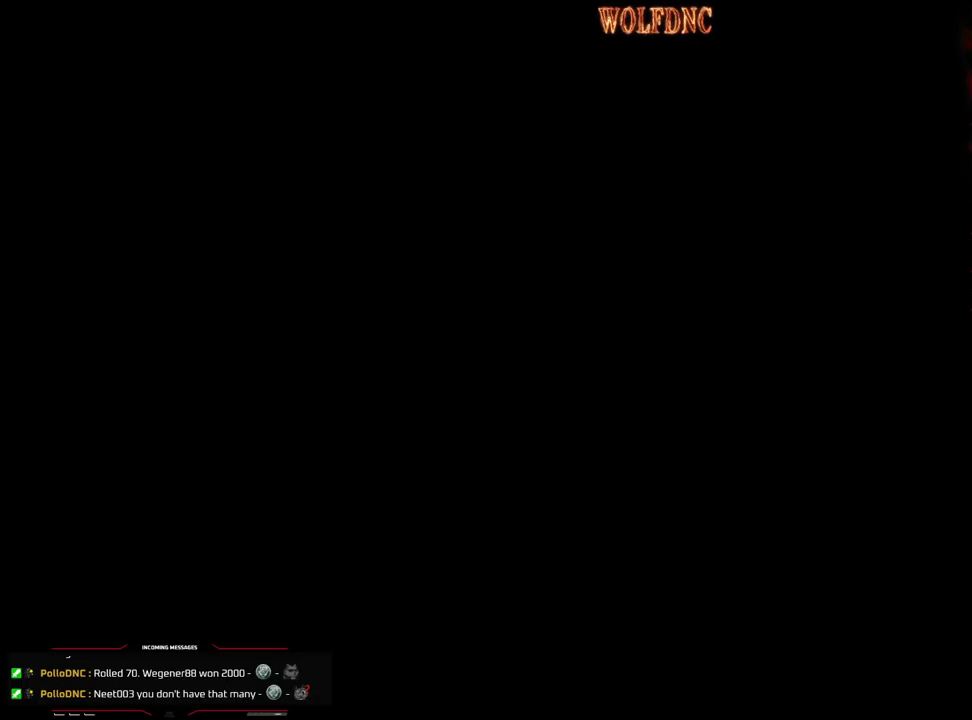
{"buttons": ["SQUARE", "DPAD_UP"], "events": [[67, "DPAD_UP", "down"], [67, "SQUARE", "down"], [167, "SQUARE", "up"], [267, "SQUARE", "down"], [433, "SQUARE", "up"], [500, "SQUARE", "down"]]}